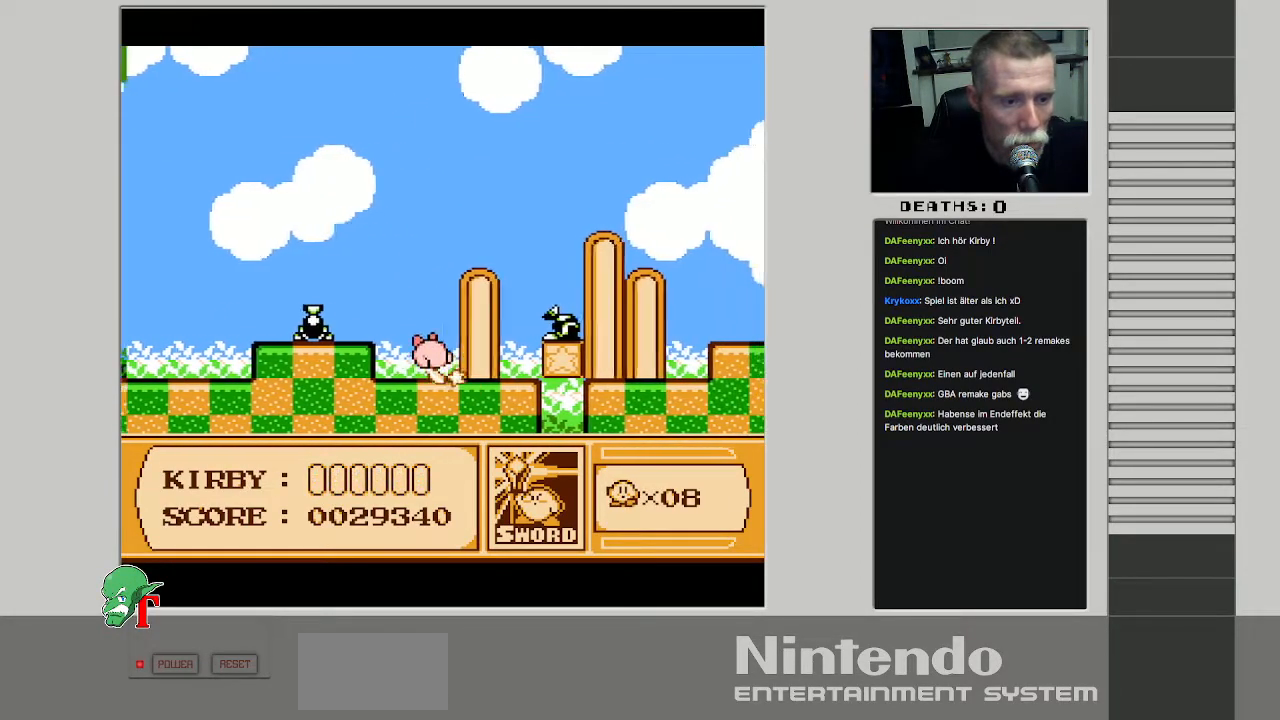
Gameplay with a controller (Nintendo layout); each line is a JSON object with the inputs held at the frame after it. "events" lists button and stick changes between this image and that frame as [ms after this image, input, new state], when the widget could be followed in between. Not read: L3 R3.
{"buttons": ["DPAD_RIGHT"], "events": [[33, "DPAD_RIGHT", "down"], [233, "DPAD_RIGHT", "up"], [483, "DPAD_RIGHT", "down"]]}
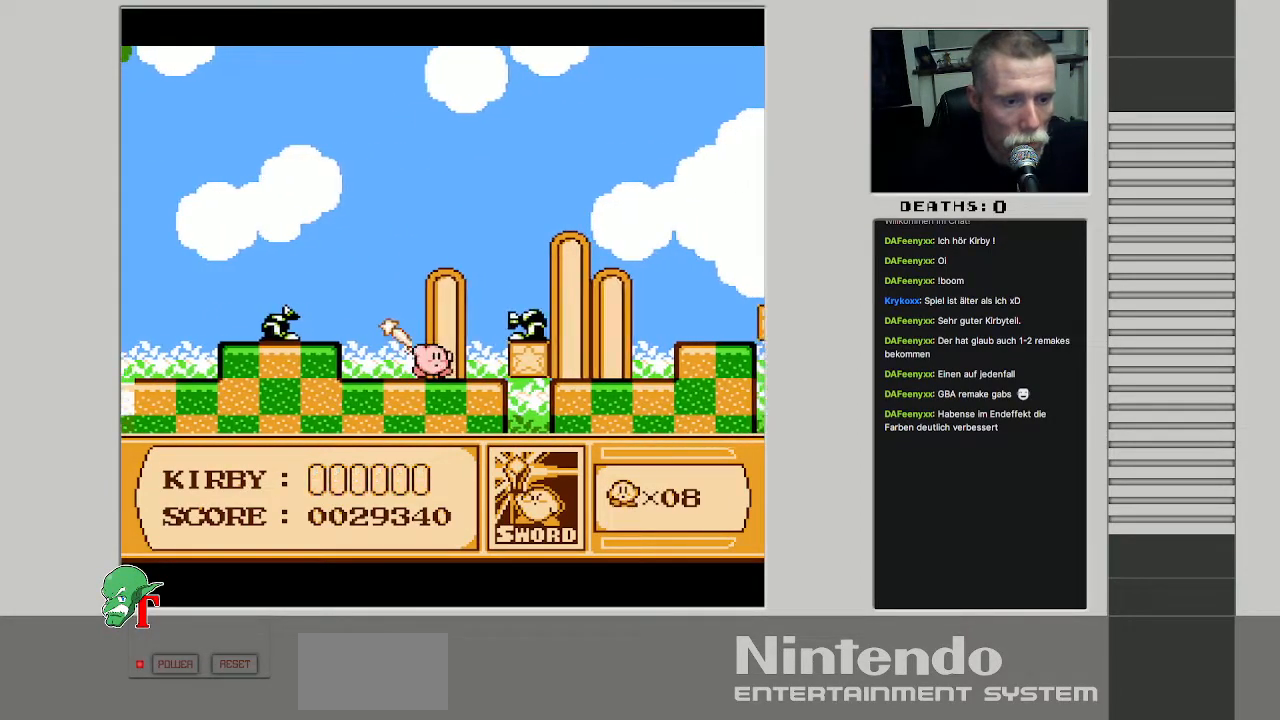
{"buttons": [], "events": [[117, "B", "down"], [117, "DPAD_RIGHT", "up"], [283, "B", "up"]]}
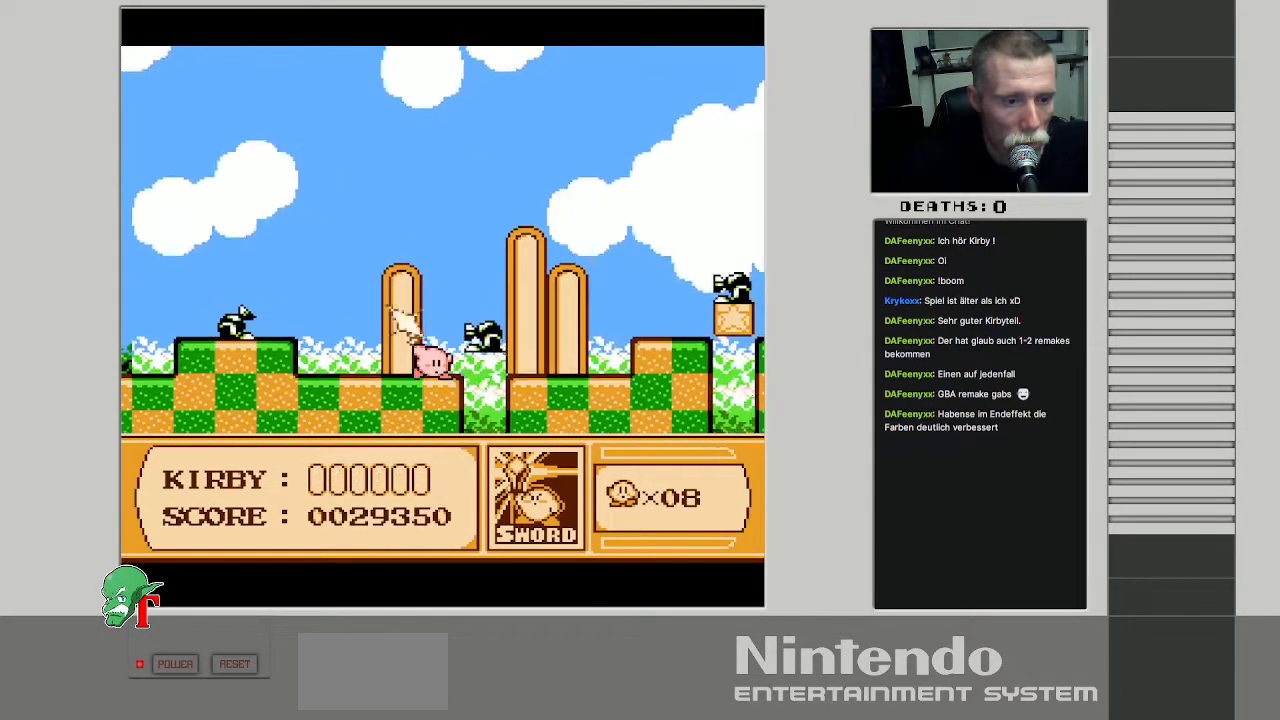
{"buttons": ["DPAD_RIGHT"], "events": [[217, "DPAD_RIGHT", "down"], [267, "A", "down"], [450, "A", "up"]]}
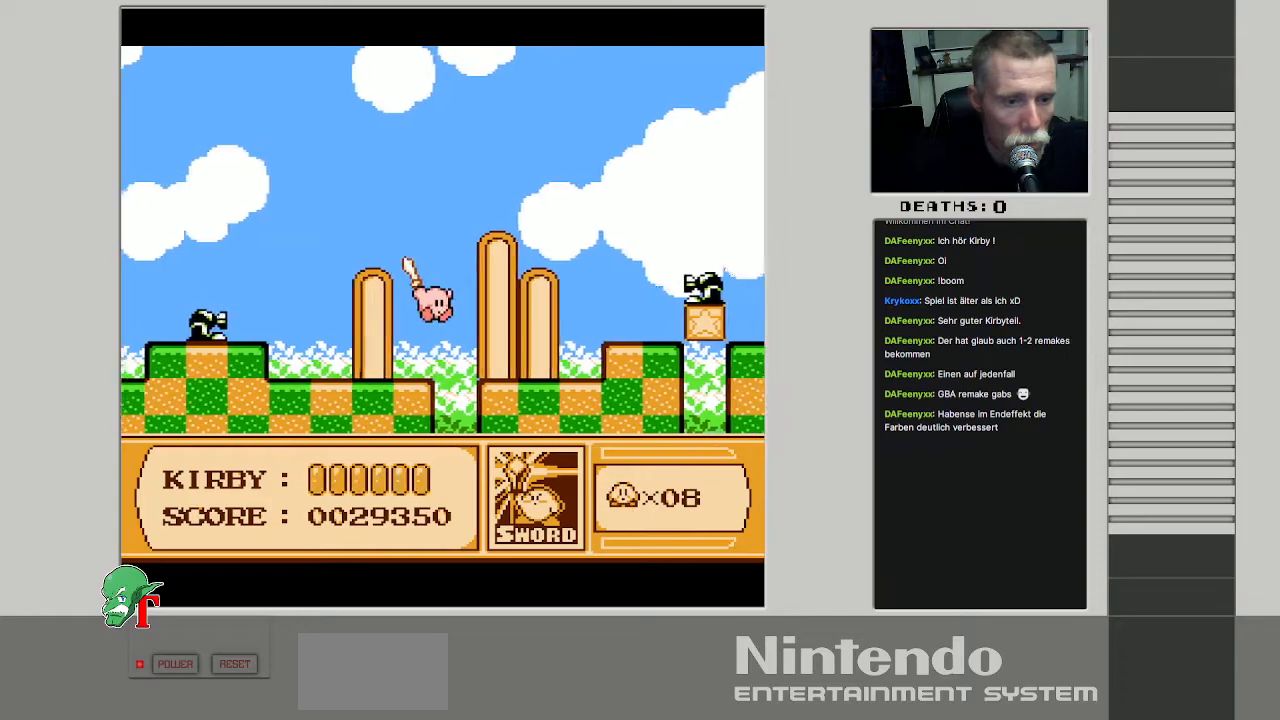
{"buttons": ["DPAD_RIGHT"], "events": []}
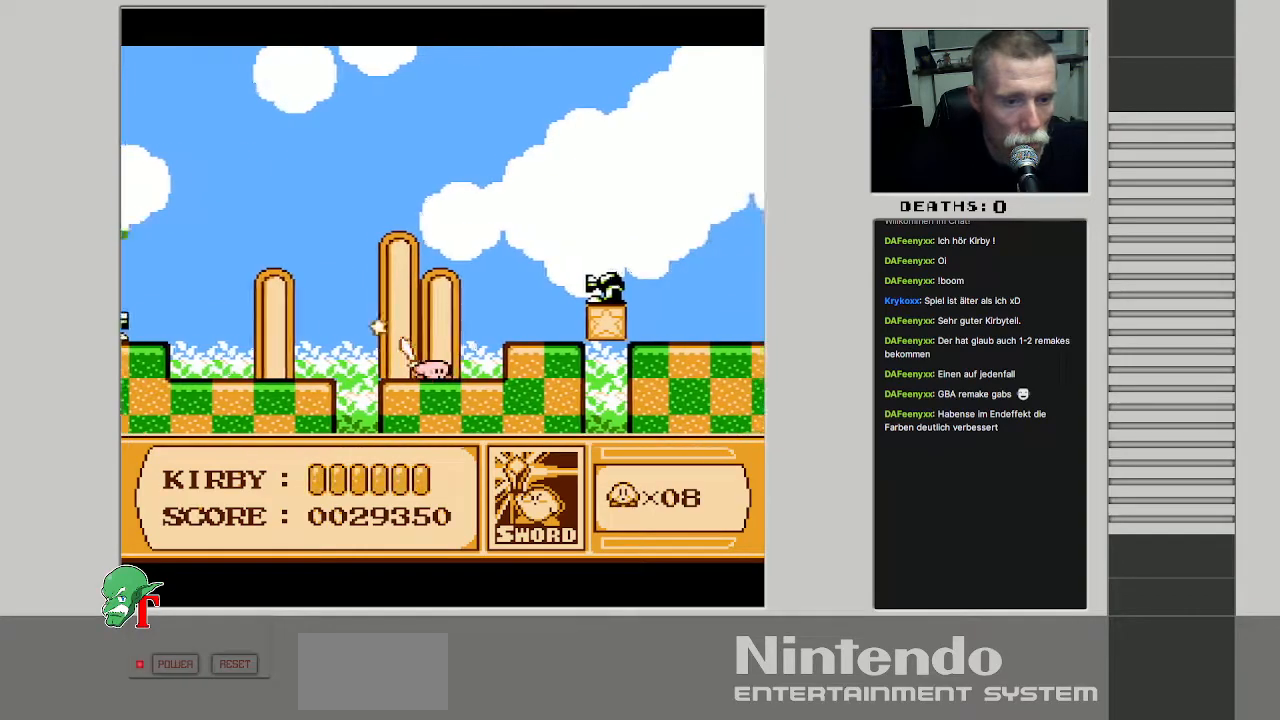
{"buttons": [], "events": [[150, "DPAD_RIGHT", "up"], [383, "A", "down"], [467, "A", "up"]]}
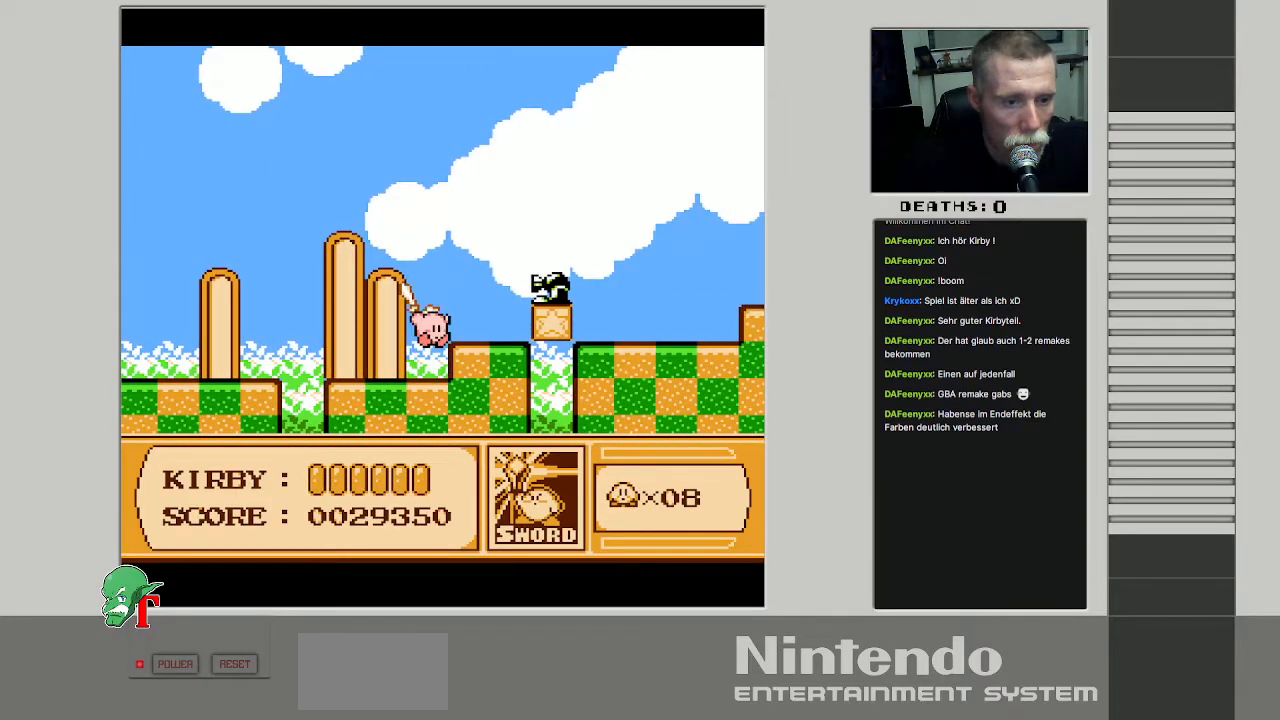
{"buttons": ["A"], "events": [[50, "DPAD_RIGHT", "down"], [383, "DPAD_RIGHT", "up"], [467, "A", "down"]]}
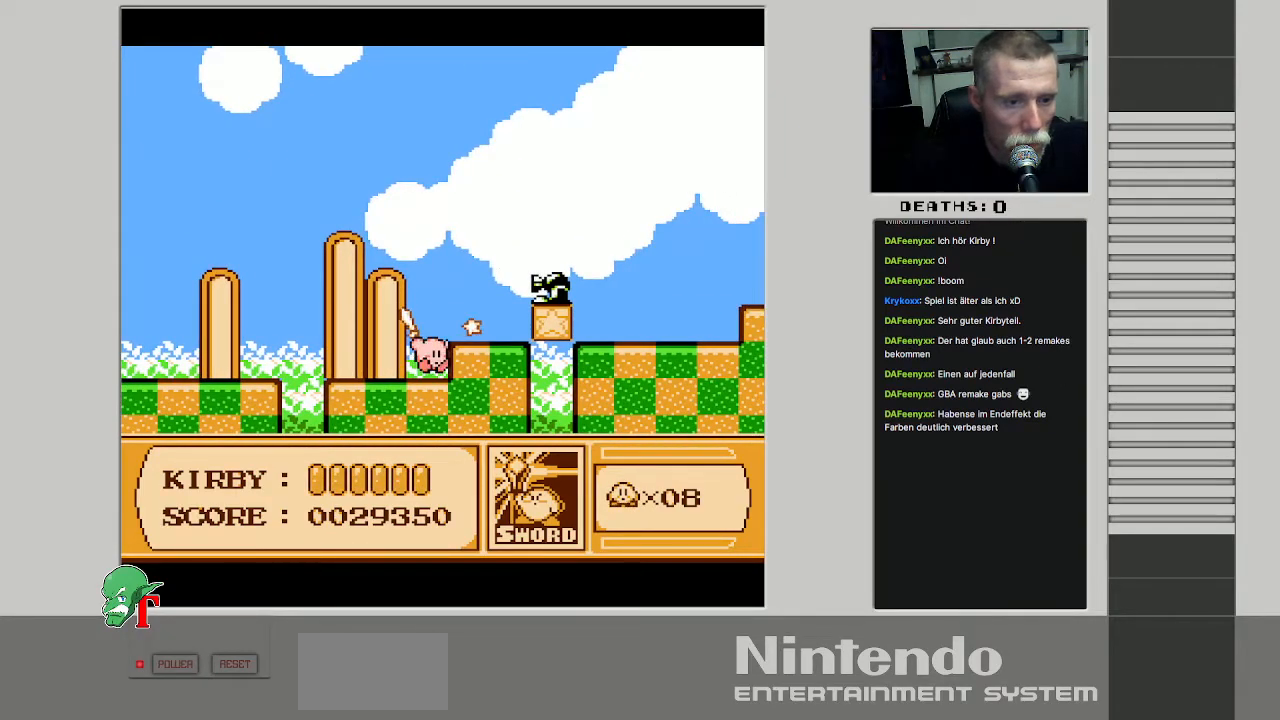
{"buttons": ["B"], "events": [[67, "A", "up"], [83, "DPAD_RIGHT", "down"], [417, "DPAD_RIGHT", "up"], [433, "B", "down"]]}
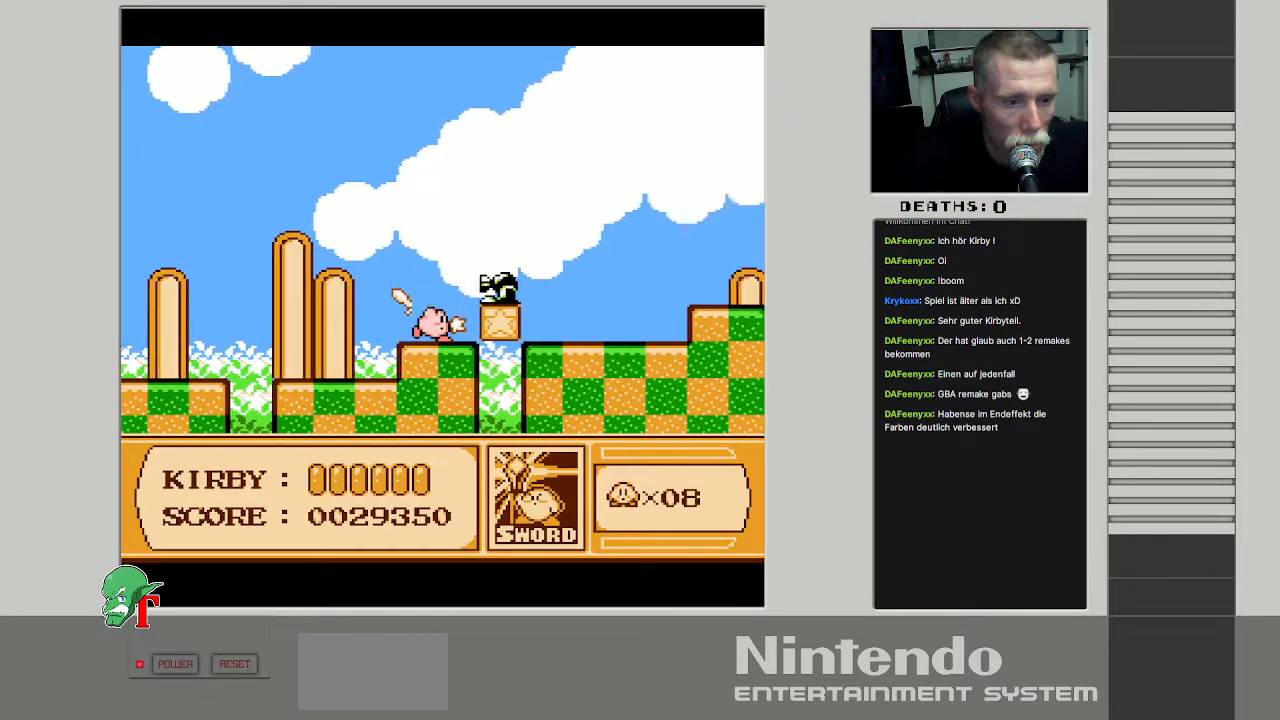
{"buttons": ["A", "DPAD_RIGHT"], "events": [[100, "B", "up"], [467, "A", "down"], [483, "DPAD_RIGHT", "down"]]}
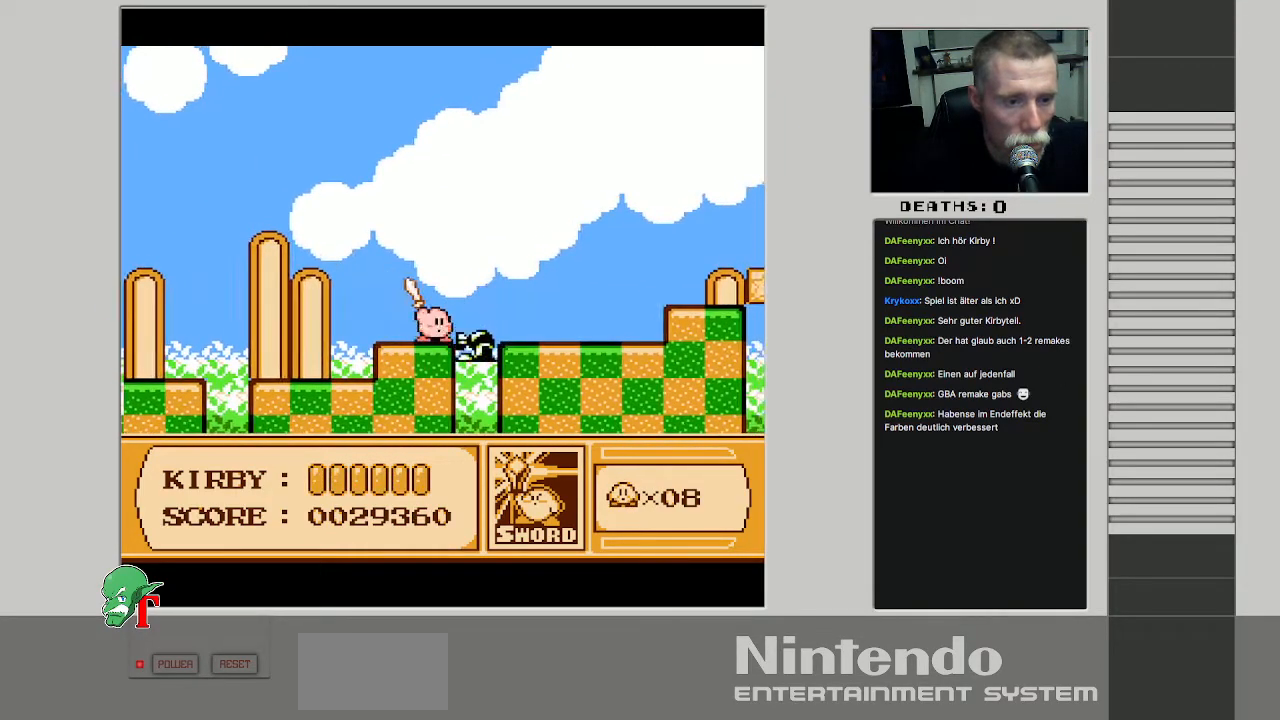
{"buttons": ["DPAD_RIGHT"], "events": [[167, "A", "up"]]}
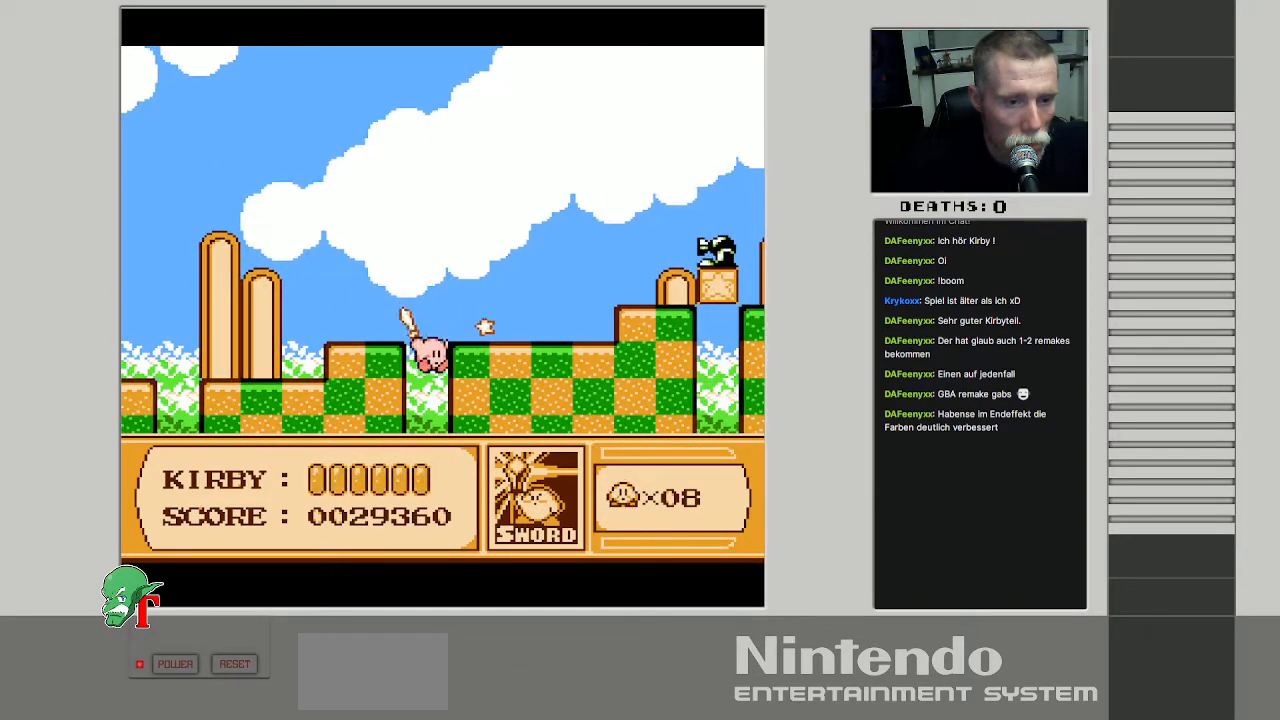
{"buttons": ["A", "DPAD_UP"], "events": [[67, "A", "down"], [117, "DPAD_UP", "down"], [267, "A", "up"], [317, "DPAD_RIGHT", "up"], [417, "A", "down"]]}
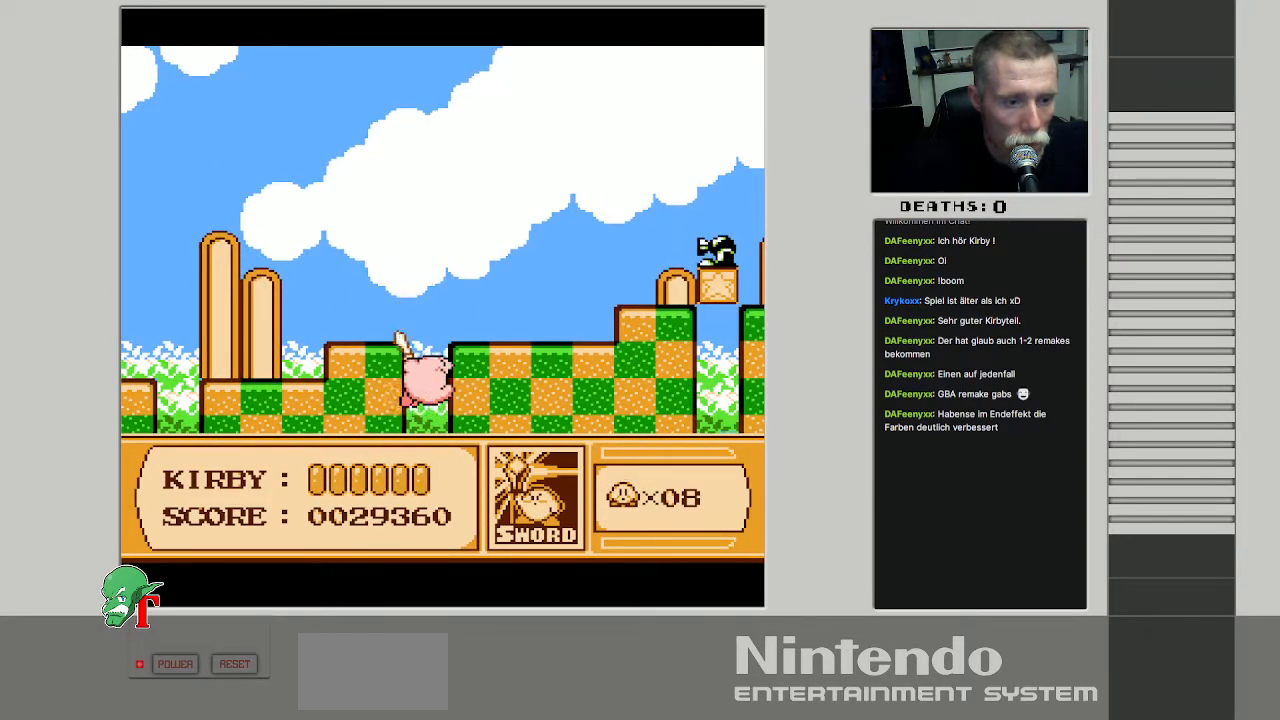
{"buttons": ["B", "DPAD_RIGHT"], "events": [[17, "DPAD_RIGHT", "down"], [67, "A", "up"], [450, "DPAD_UP", "up"], [500, "B", "down"]]}
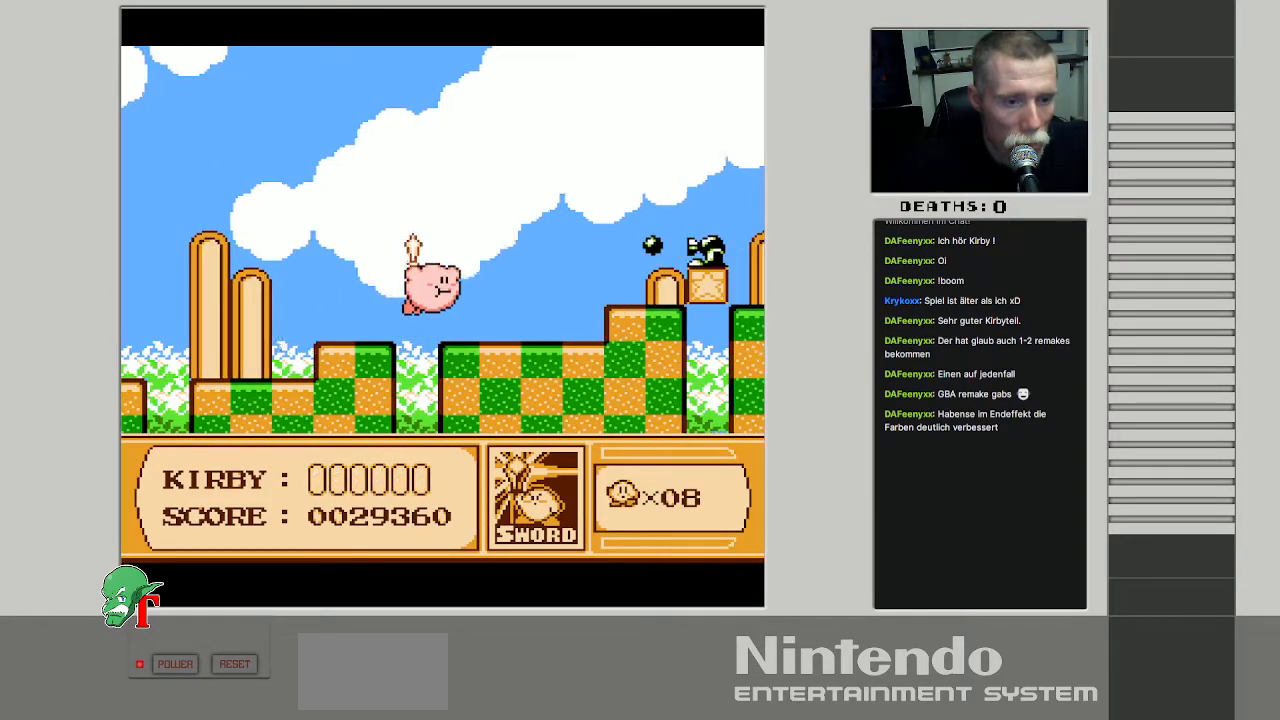
{"buttons": ["DPAD_RIGHT"], "events": [[133, "B", "up"]]}
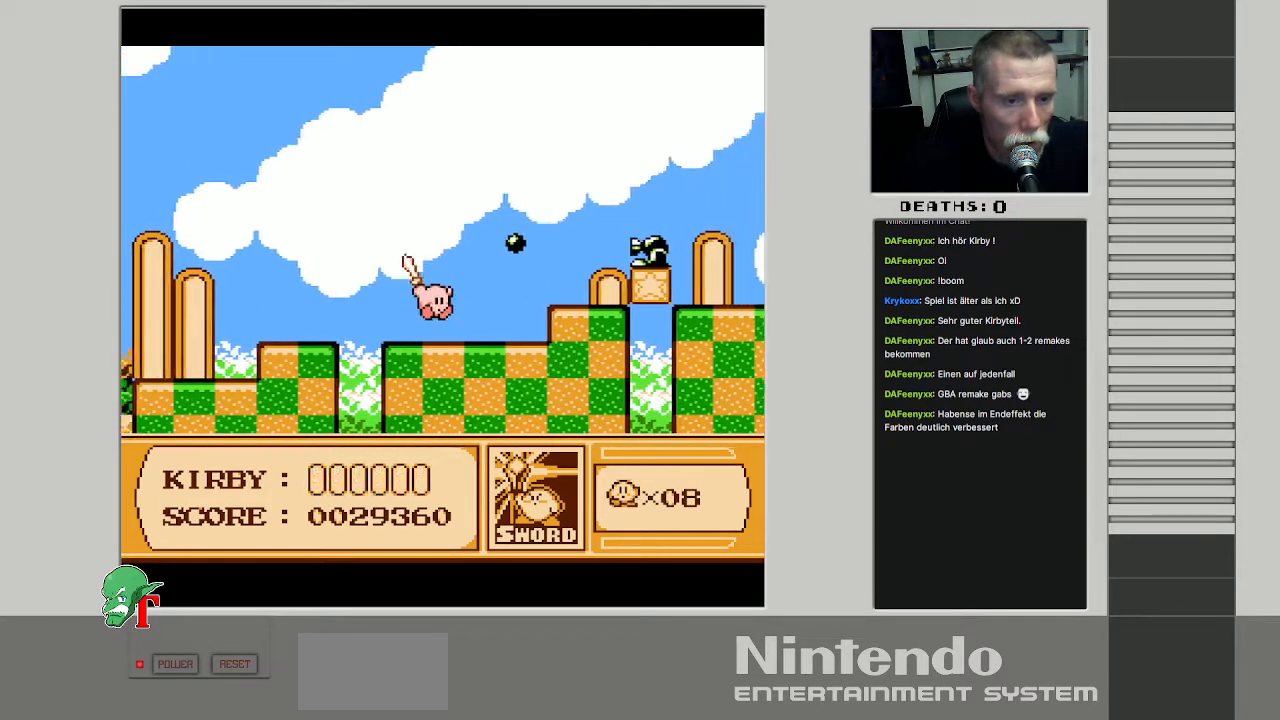
{"buttons": ["DPAD_RIGHT"], "events": [[300, "A", "down"], [383, "A", "up"]]}
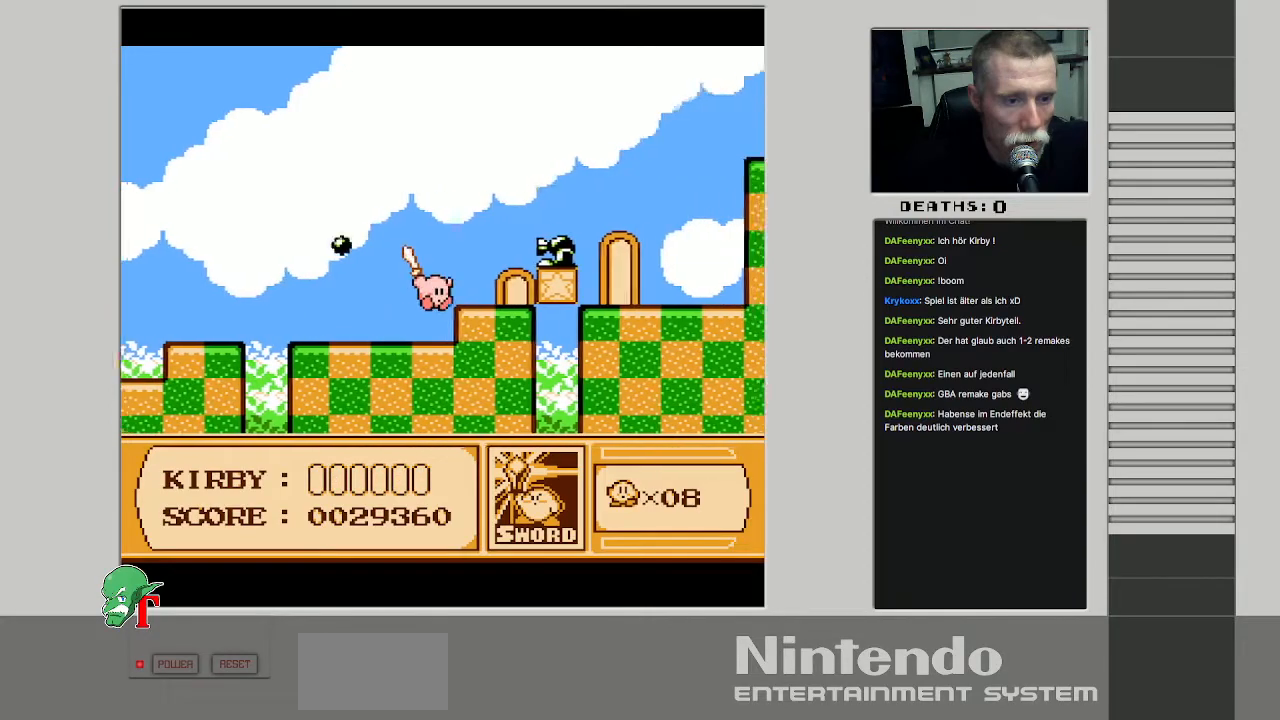
{"buttons": [], "events": [[50, "DPAD_RIGHT", "up"], [133, "B", "down"], [283, "B", "up"]]}
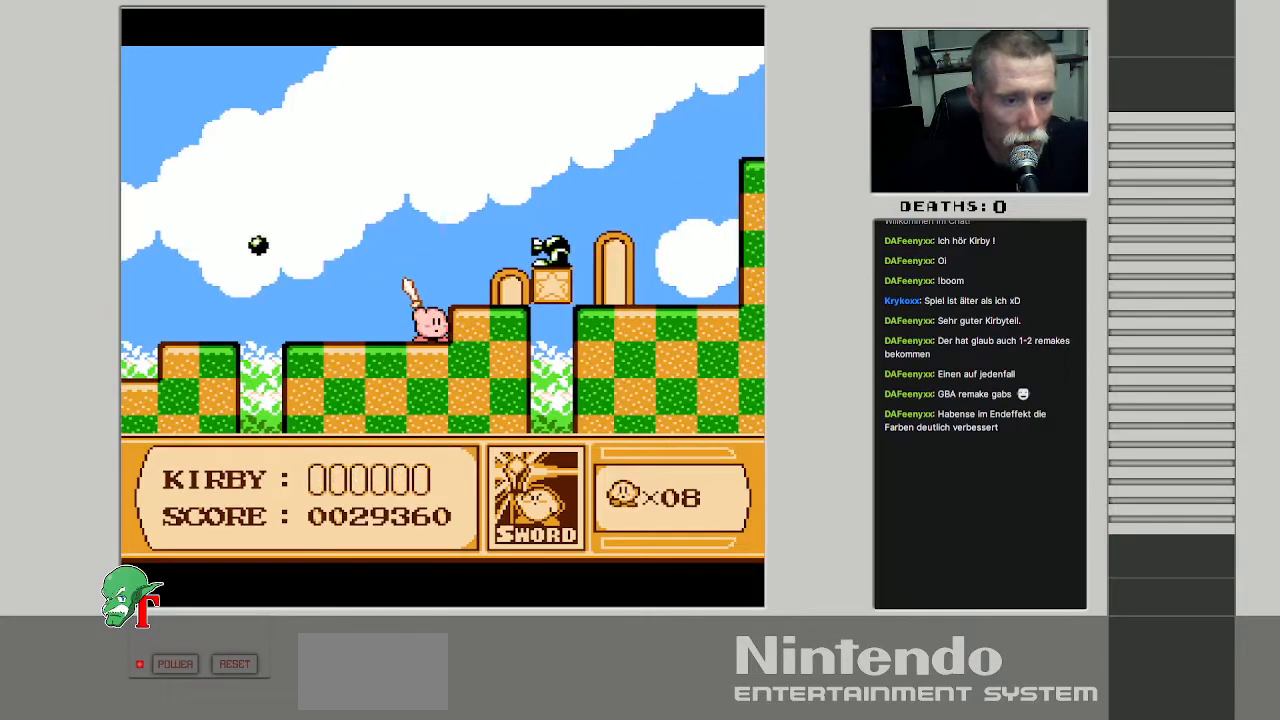
{"buttons": ["B"], "events": [[33, "A", "down"], [150, "DPAD_RIGHT", "down"], [200, "A", "up"], [450, "DPAD_RIGHT", "up"], [483, "B", "down"]]}
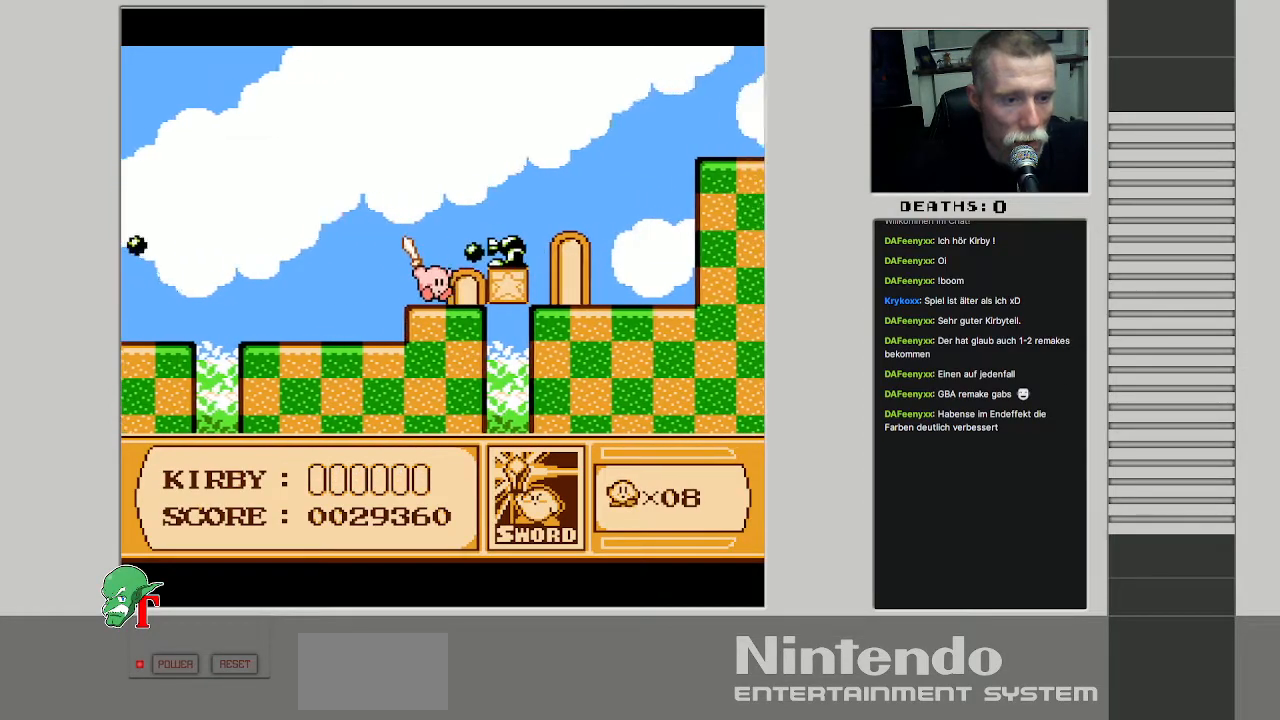
{"buttons": [], "events": [[133, "B", "up"]]}
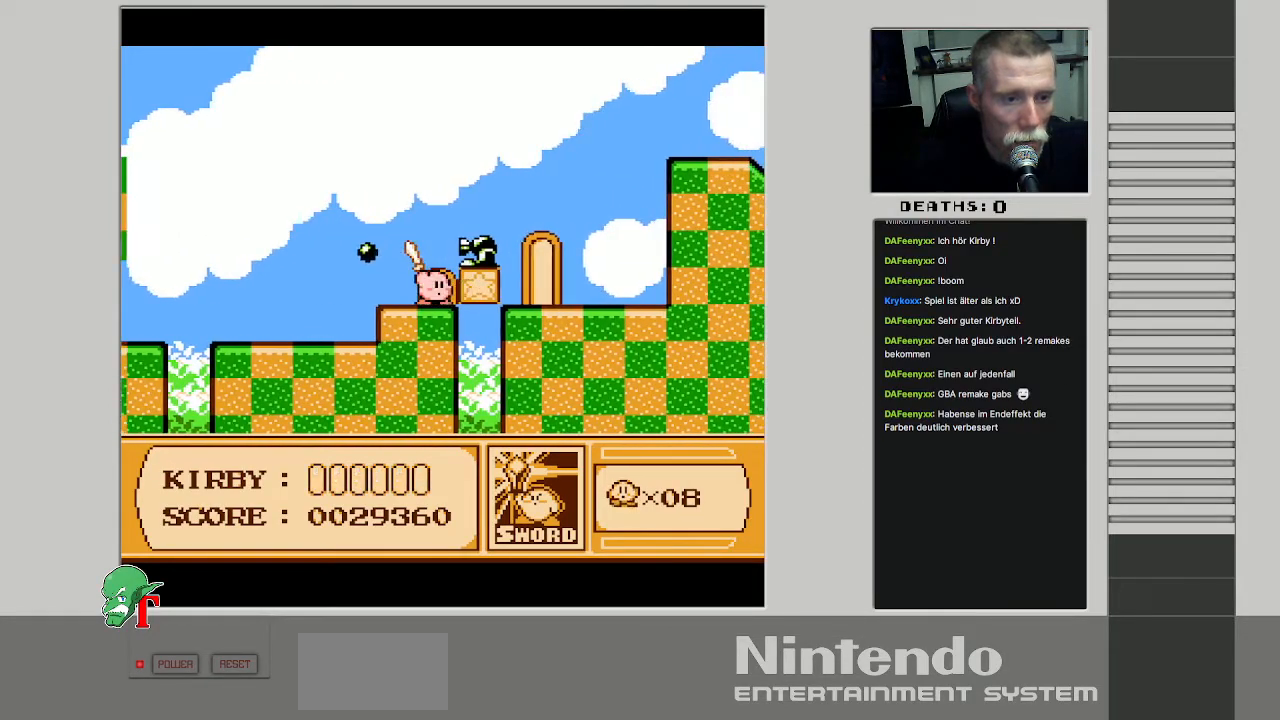
{"buttons": [], "events": [[17, "B", "down"], [200, "B", "up"]]}
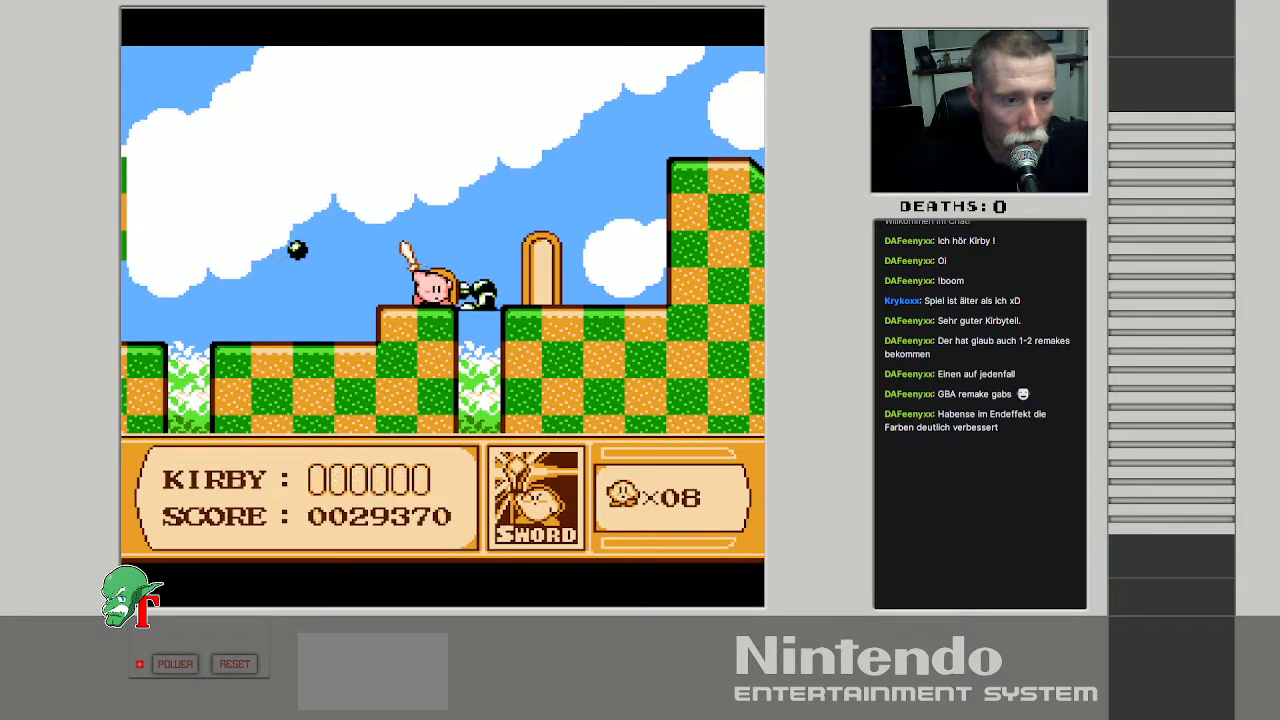
{"buttons": ["A", "DPAD_RIGHT"], "events": [[83, "A", "down"], [100, "DPAD_RIGHT", "down"], [317, "A", "up"], [450, "A", "down"]]}
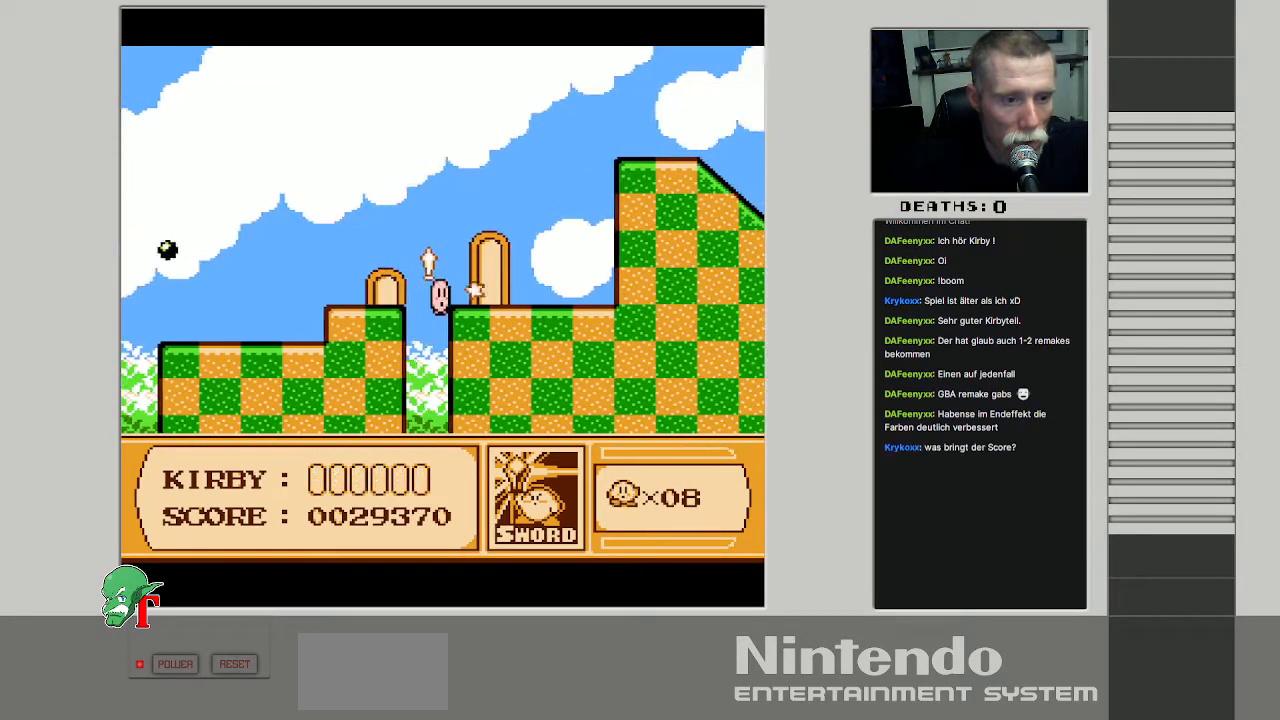
{"buttons": ["DPAD_UP", "DPAD_RIGHT"], "events": [[67, "DPAD_UP", "down"], [150, "A", "up"]]}
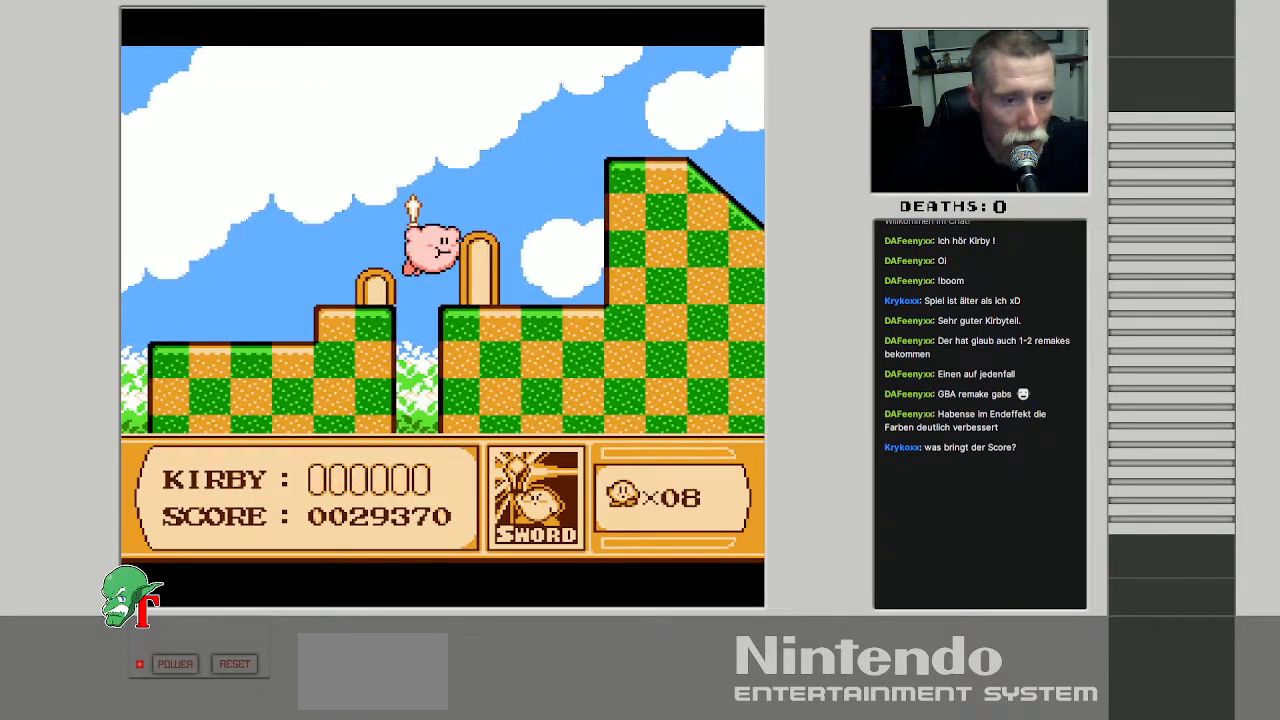
{"buttons": ["DPAD_UP", "DPAD_RIGHT"], "events": []}
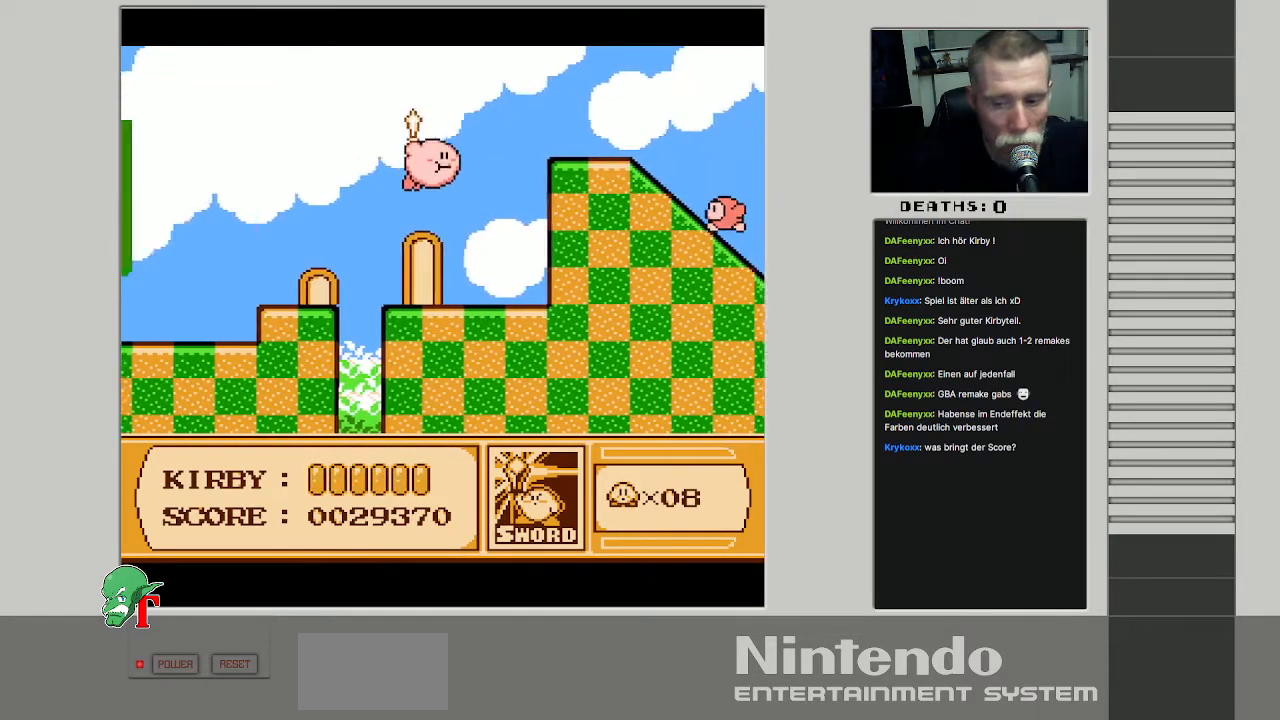
{"buttons": ["DPAD_RIGHT"], "events": [[83, "DPAD_UP", "up"]]}
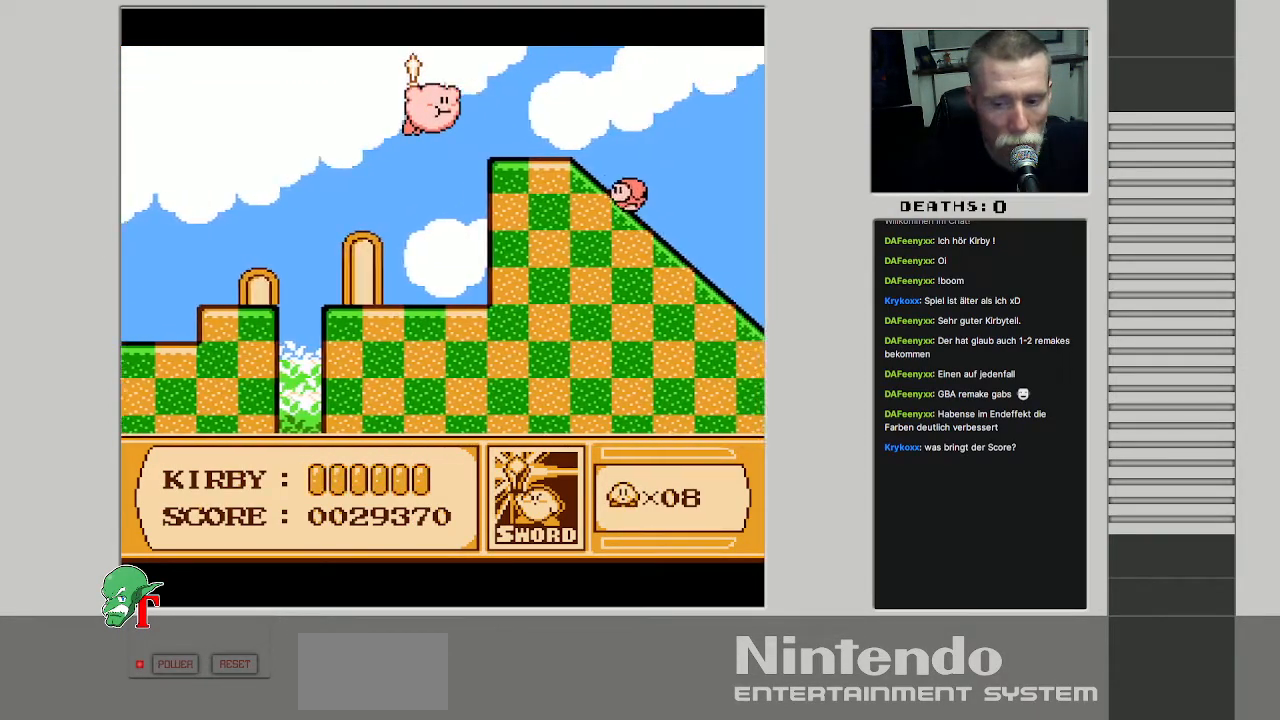
{"buttons": ["B", "DPAD_RIGHT"], "events": [[67, "DPAD_UP", "down"], [400, "DPAD_UP", "up"], [483, "B", "down"]]}
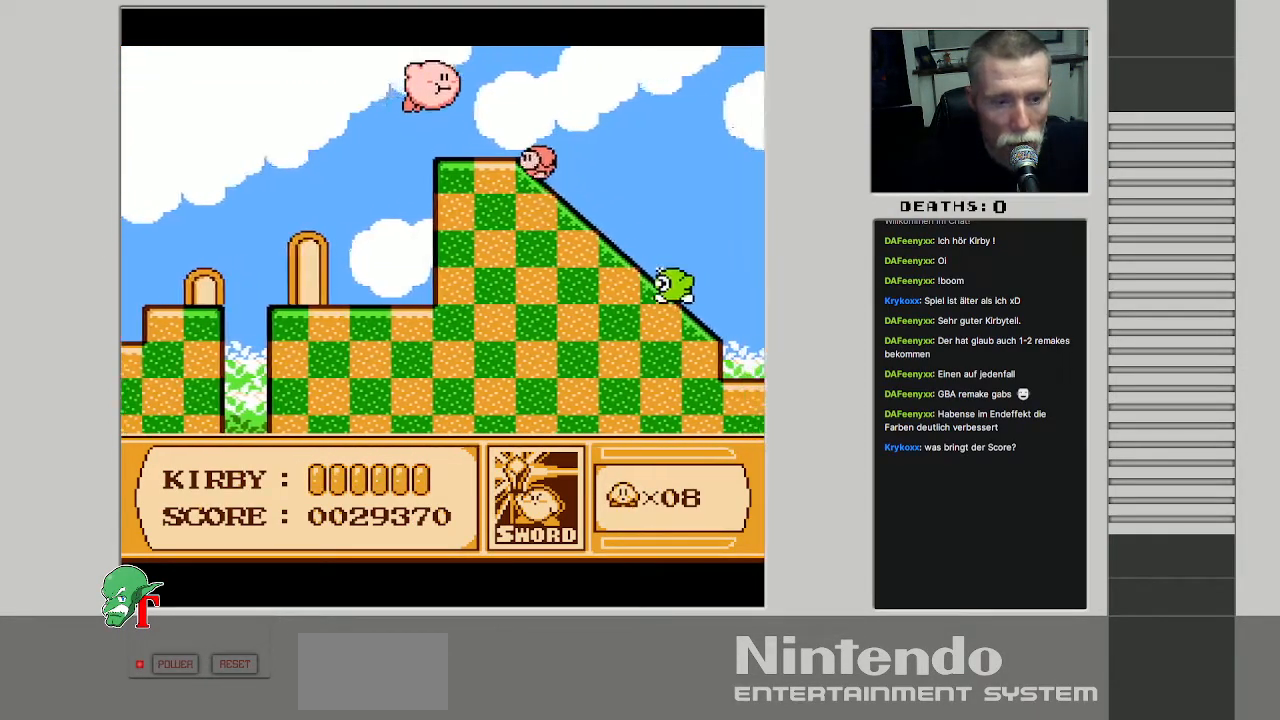
{"buttons": ["DPAD_LEFT"], "events": [[50, "DPAD_RIGHT", "up"], [150, "B", "up"], [250, "B", "down"], [350, "DPAD_LEFT", "down"], [417, "B", "up"]]}
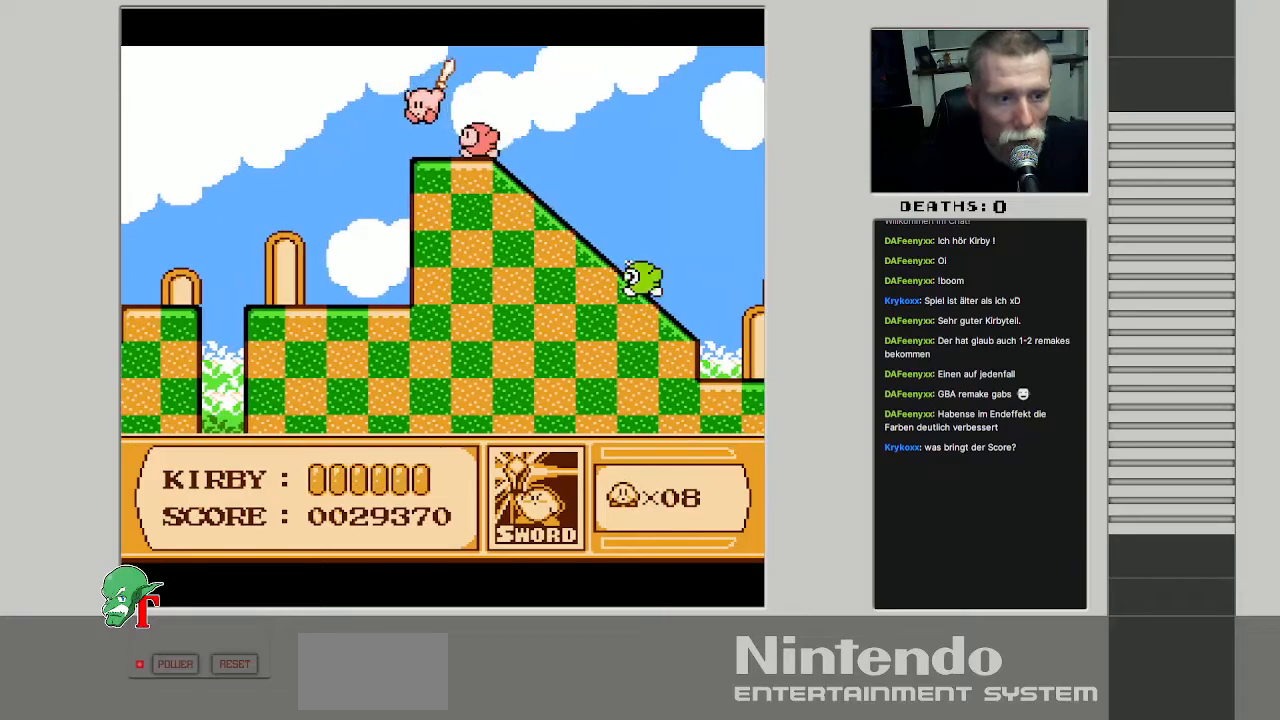
{"buttons": ["DPAD_RIGHT"], "events": [[333, "DPAD_LEFT", "up"], [383, "DPAD_RIGHT", "down"]]}
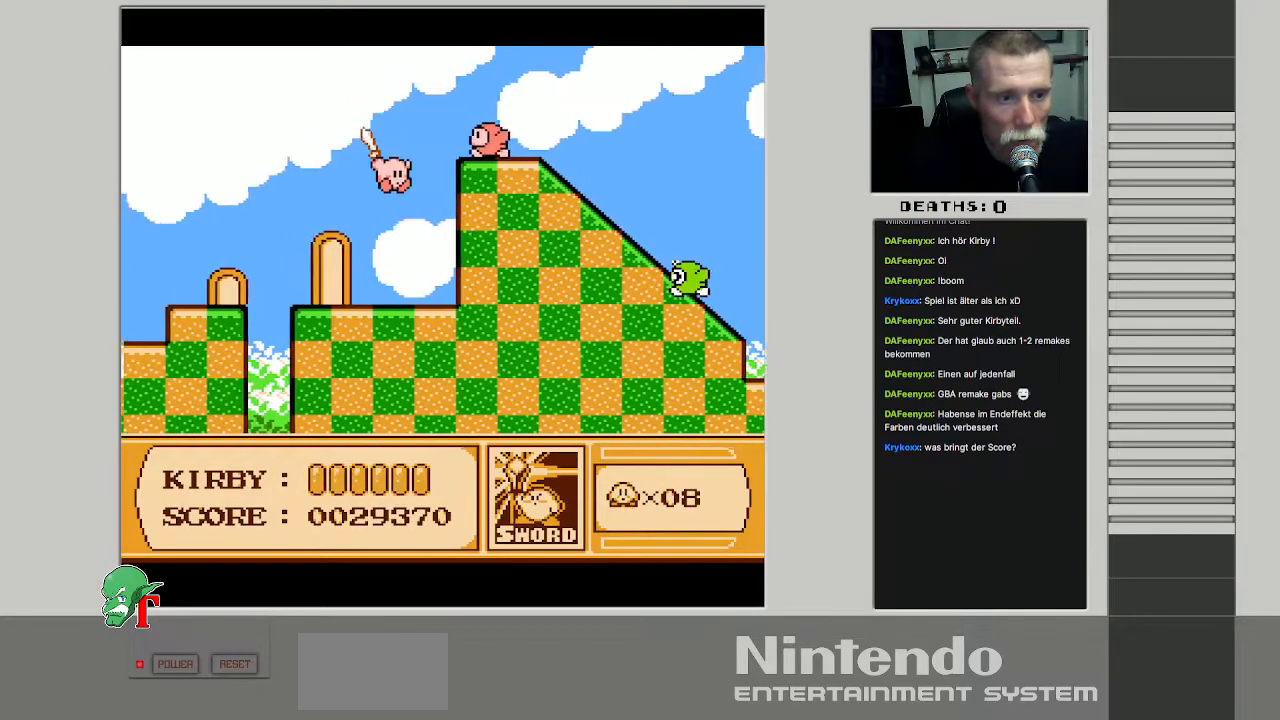
{"buttons": [], "events": [[100, "DPAD_RIGHT", "up"]]}
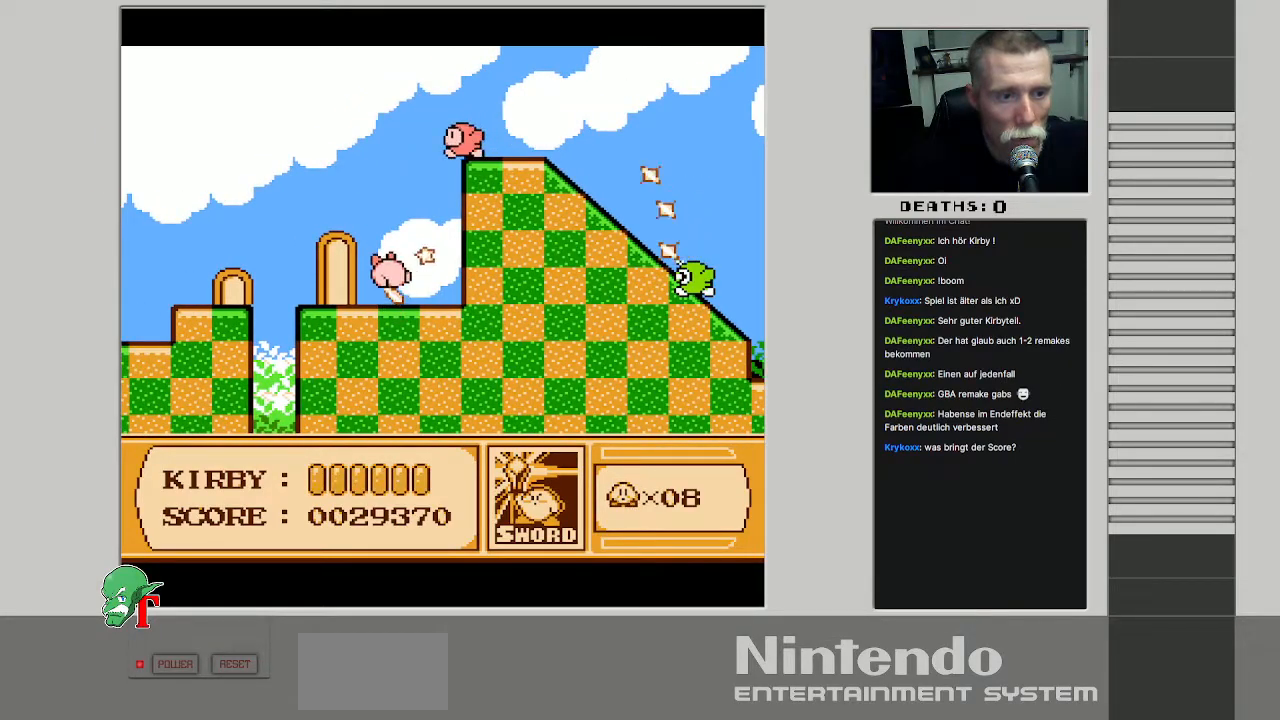
{"buttons": ["DPAD_LEFT"], "events": [[67, "A", "down"], [300, "A", "up"], [383, "DPAD_LEFT", "down"]]}
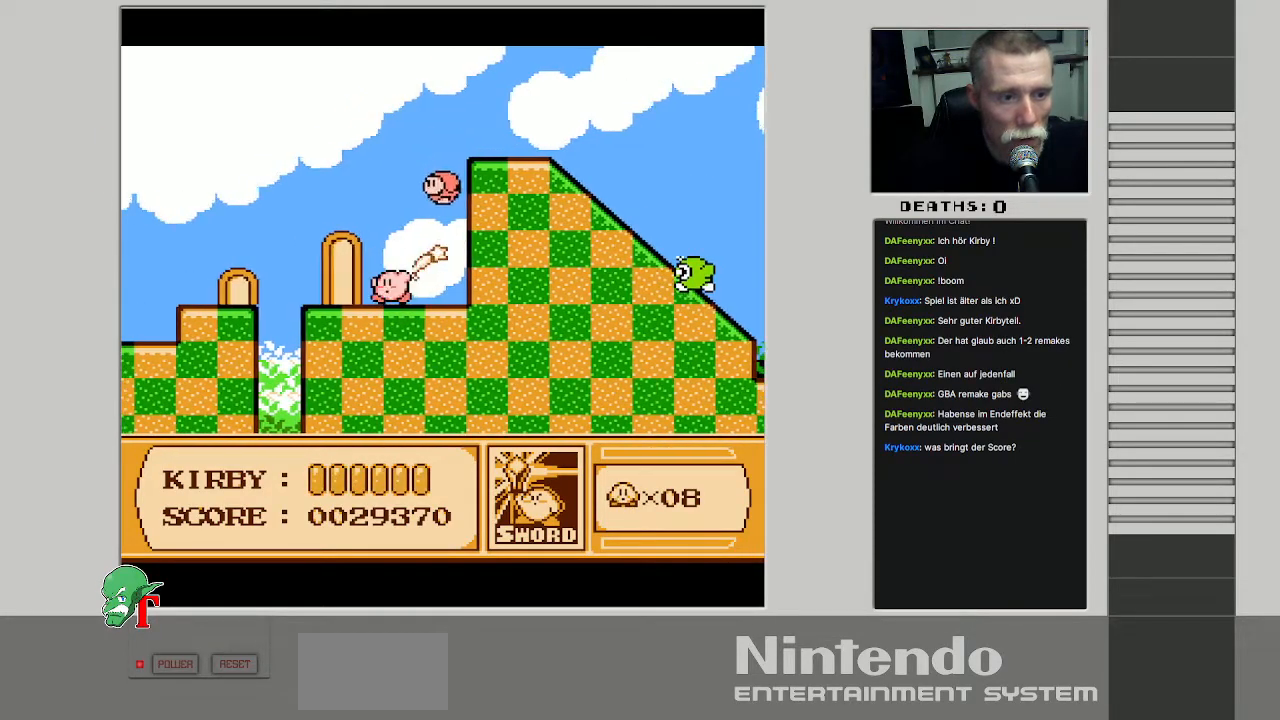
{"buttons": ["DPAD_RIGHT"], "events": [[233, "DPAD_LEFT", "up"], [317, "DPAD_RIGHT", "down"]]}
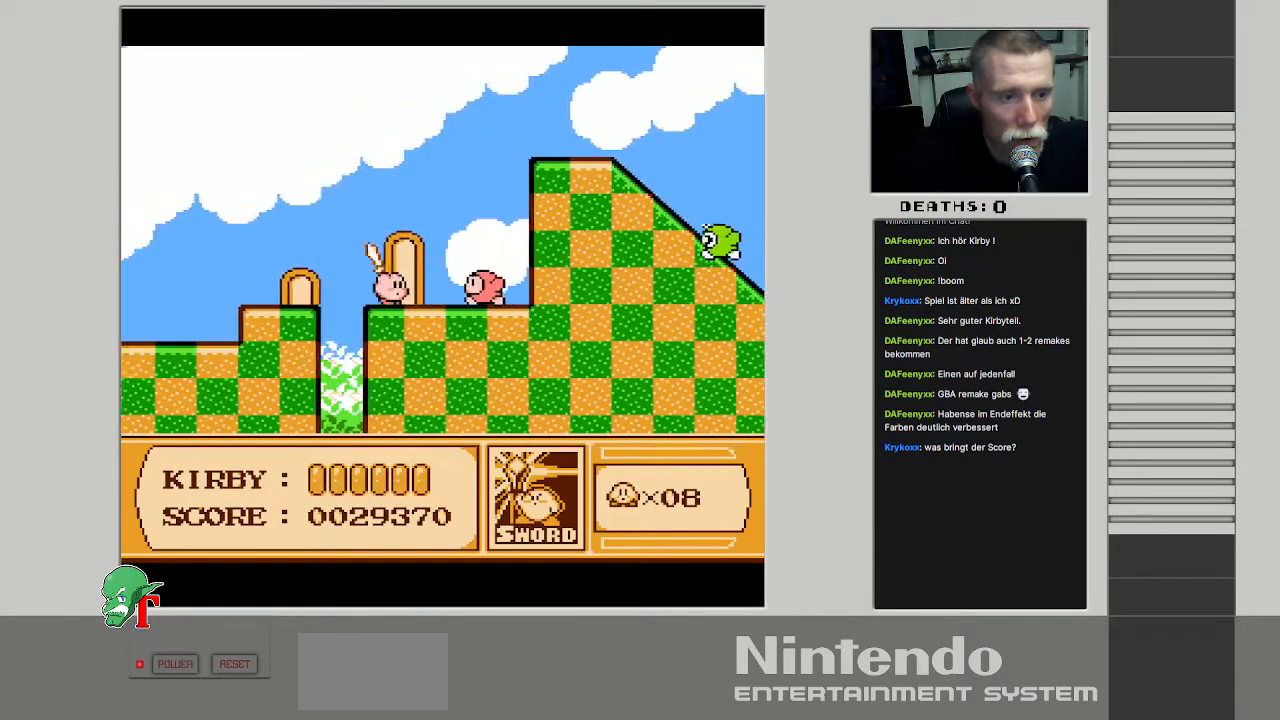
{"buttons": ["B"], "events": [[50, "DPAD_RIGHT", "up"], [67, "B", "down"], [250, "B", "up"], [350, "B", "down"]]}
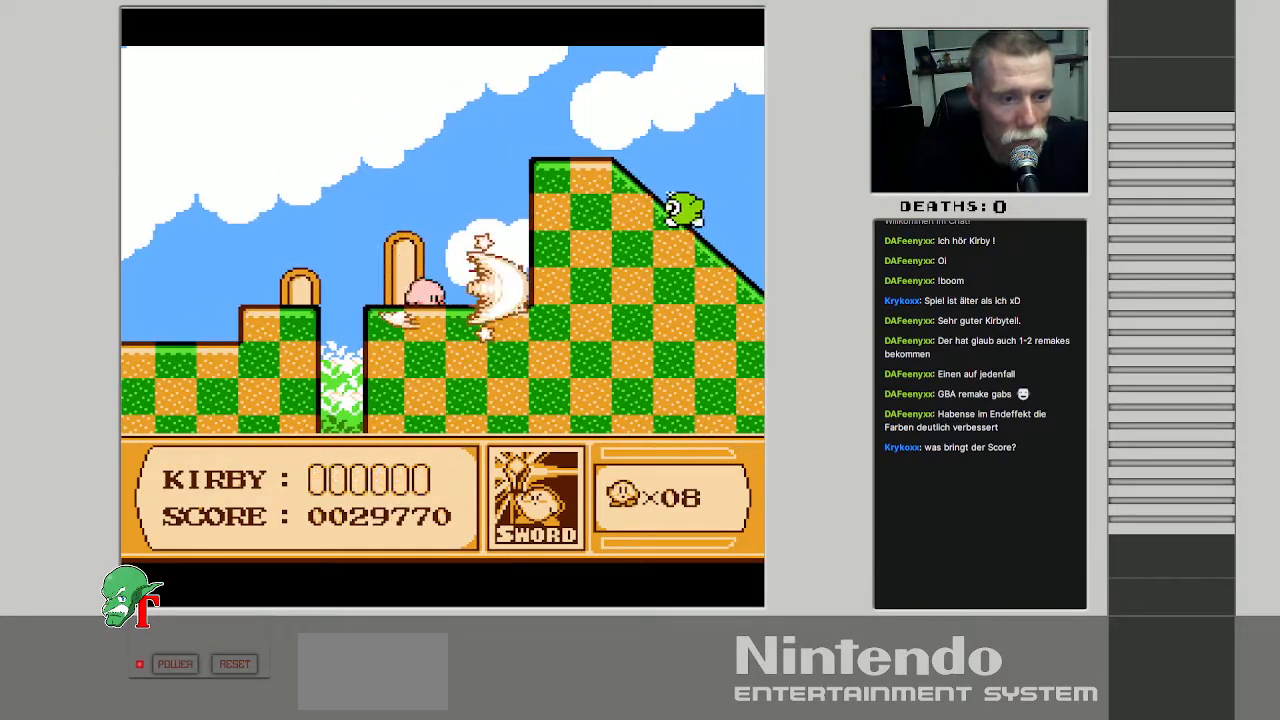
{"buttons": [], "events": [[17, "B", "up"], [183, "DPAD_RIGHT", "down"], [350, "DPAD_RIGHT", "up"]]}
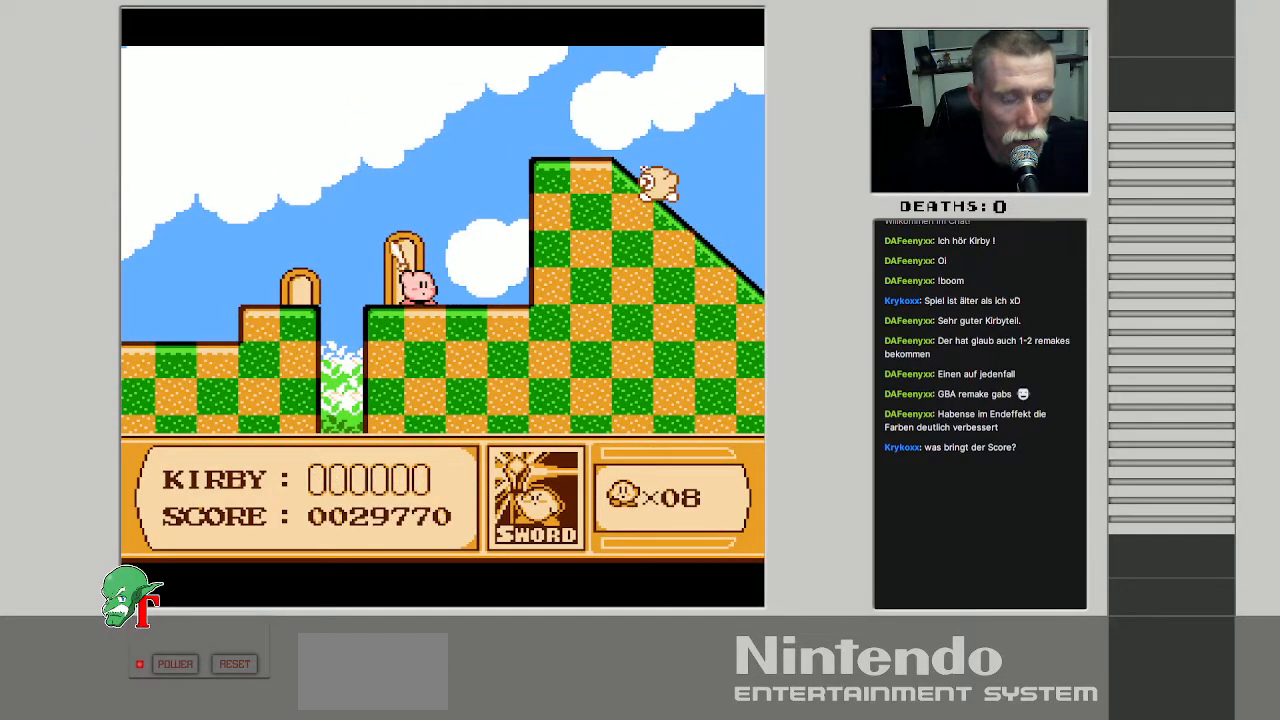
{"buttons": ["DPAD_RIGHT"], "events": [[450, "DPAD_RIGHT", "down"]]}
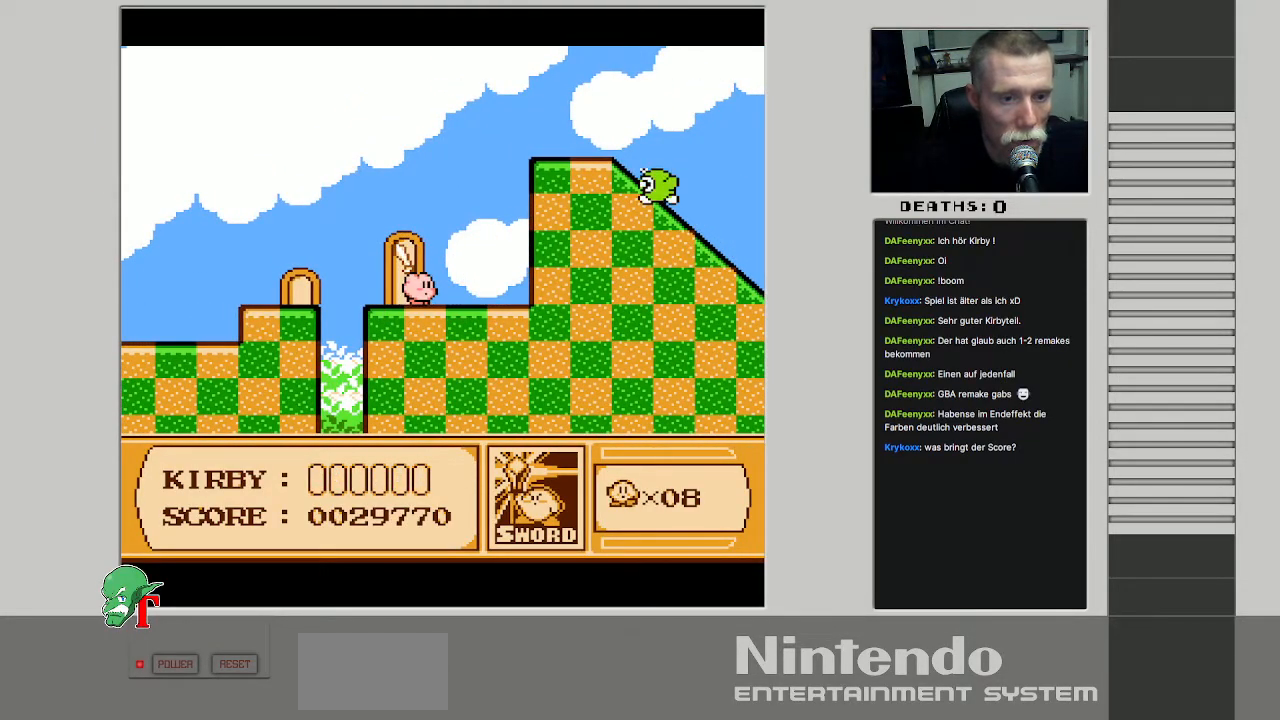
{"buttons": ["DPAD_UP"], "events": [[33, "A", "down"], [67, "DPAD_UP", "down"], [117, "DPAD_RIGHT", "up"], [267, "A", "up"]]}